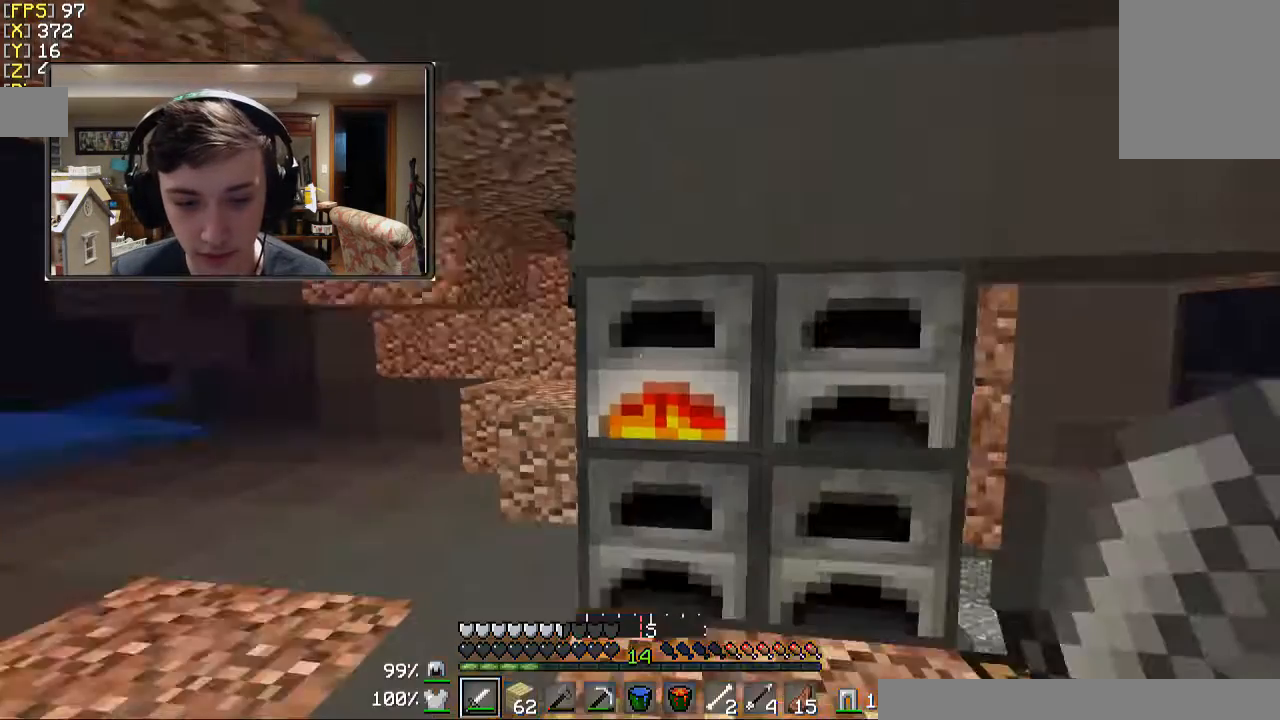
Gameplay with keyboard and mouse; each line is a JSON object with the keys and mouse buttons held at the frame after it. "events" lists presses ("down") and releases ("up") of "a", "d", "s", "w", "mouse_left" and "mouse_right" between this image and that frame as [ms after this image, input, new state], when the widget could be followed in between. "mouse_left", "mouse_right" = the "left", "right" buttons of the "mouse" list. No other keys are recorded. Fast repeated clicks can show as one long hold. Mouse movement is not recorded.
{"keys": [], "mouse": [], "events": []}
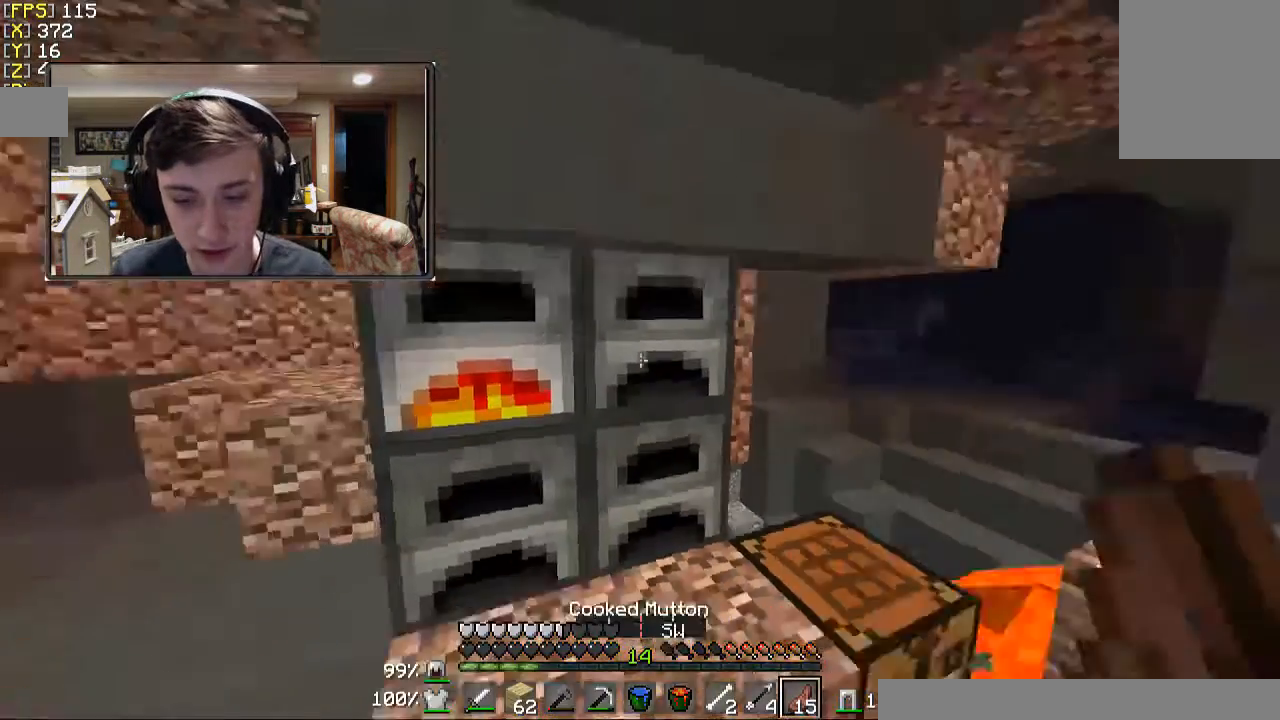
{"keys": [], "mouse": ["right"], "events": [[167, "mouse_right", "down"]]}
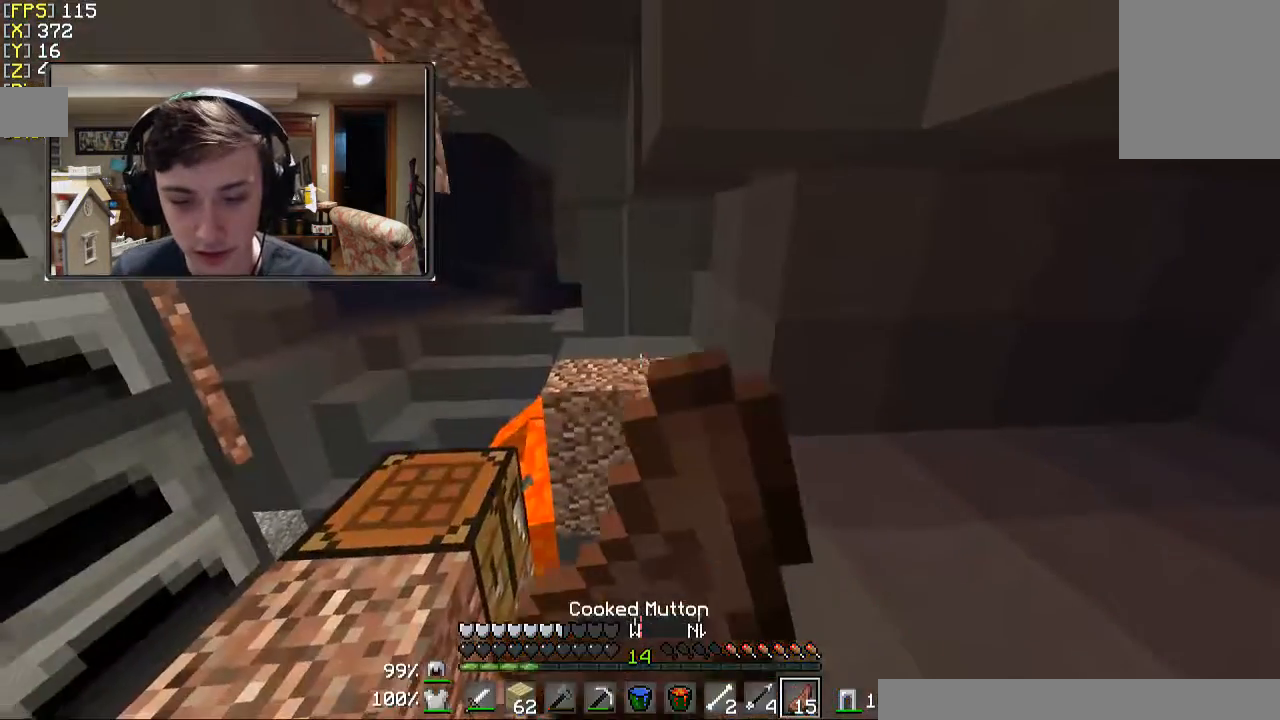
{"keys": [], "mouse": ["right"], "events": []}
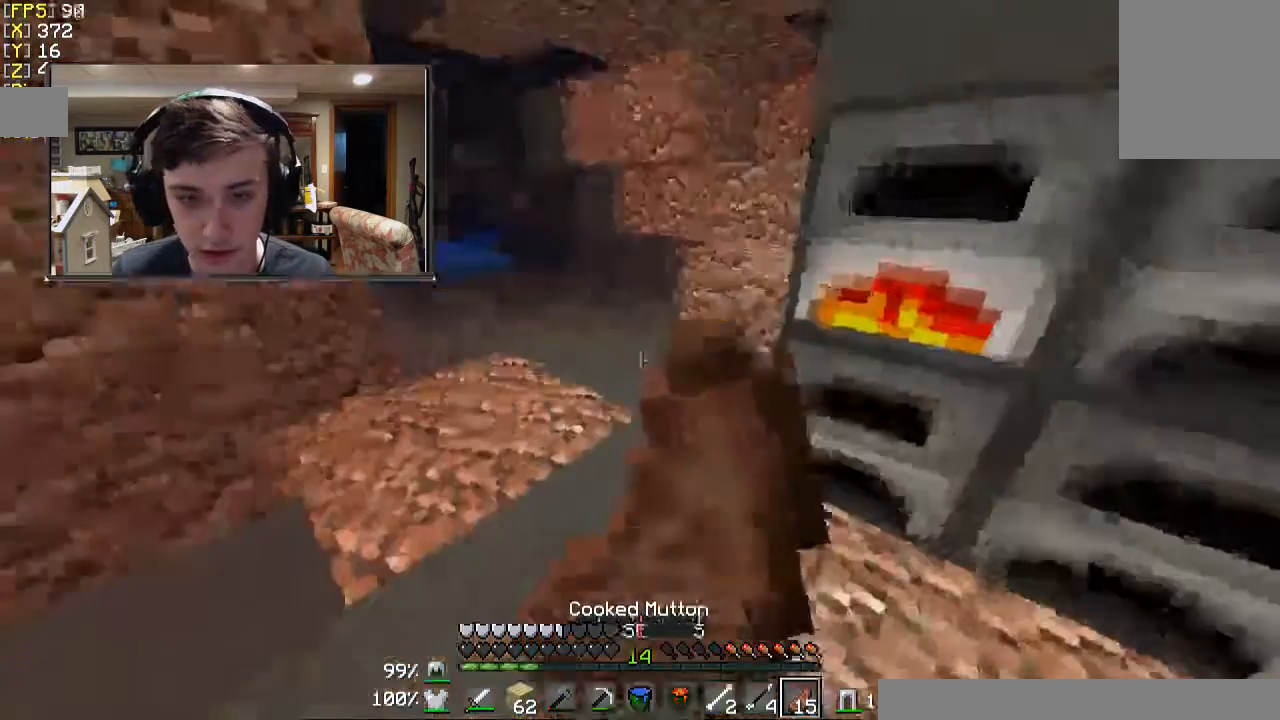
{"keys": [], "mouse": ["right"], "events": []}
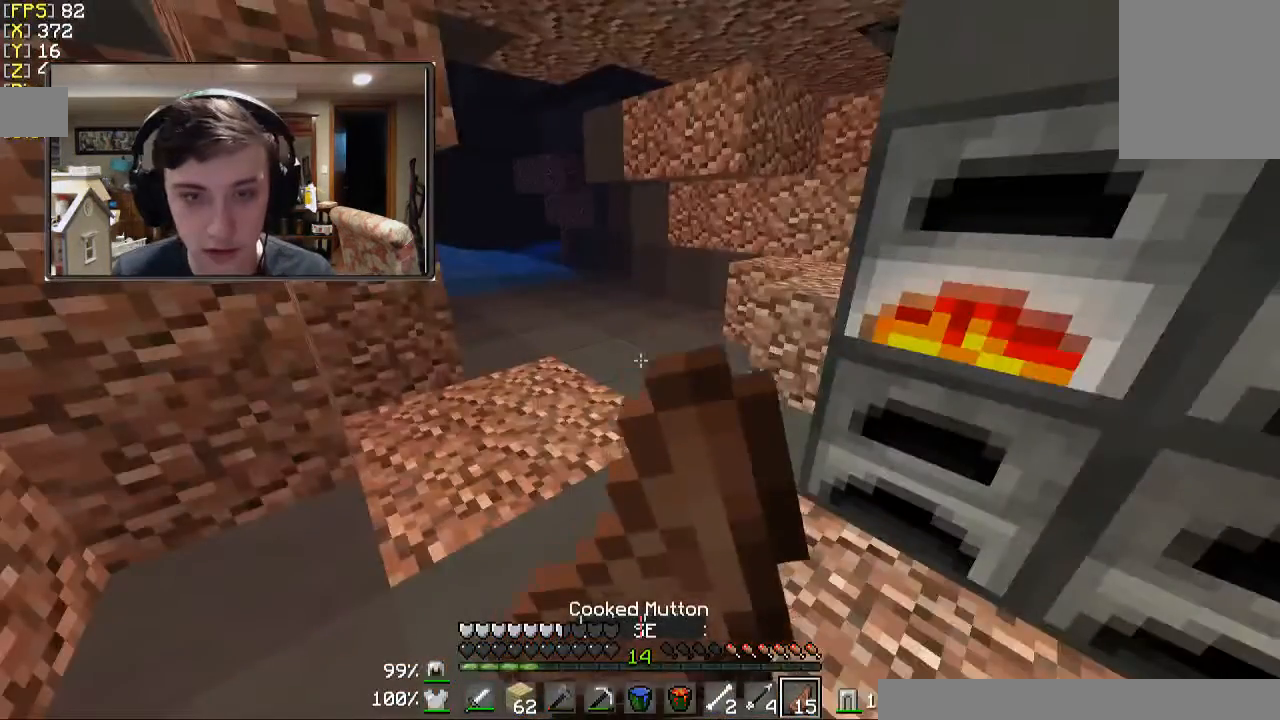
{"keys": [], "mouse": ["right"], "events": []}
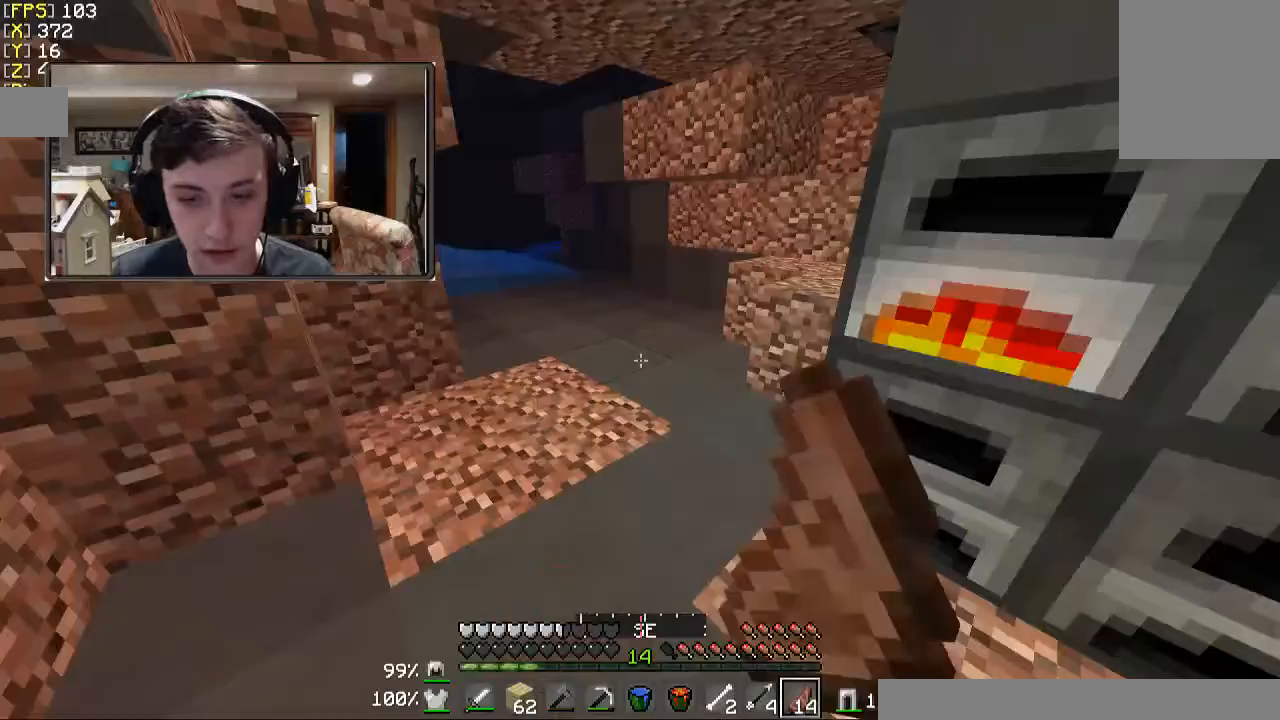
{"keys": [], "mouse": [], "events": [[133, "mouse_right", "up"]]}
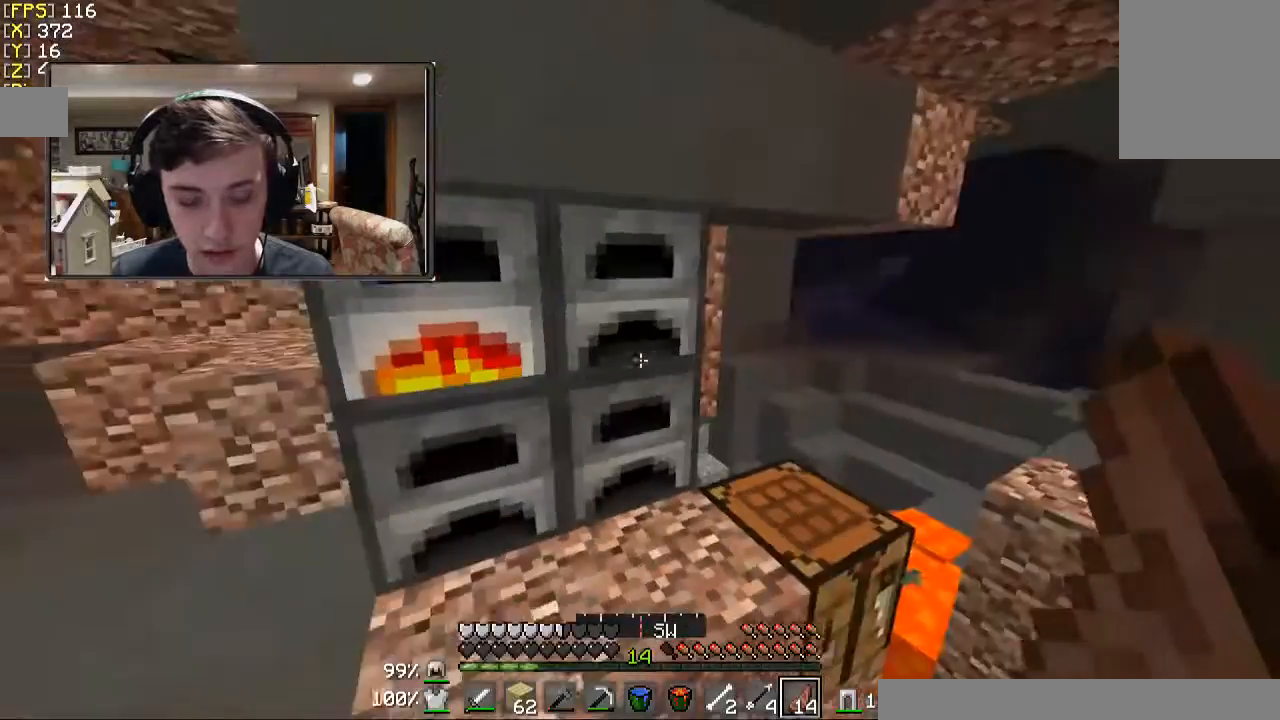
{"keys": [], "mouse": [], "events": [[367, "s", "down"], [467, "s", "up"]]}
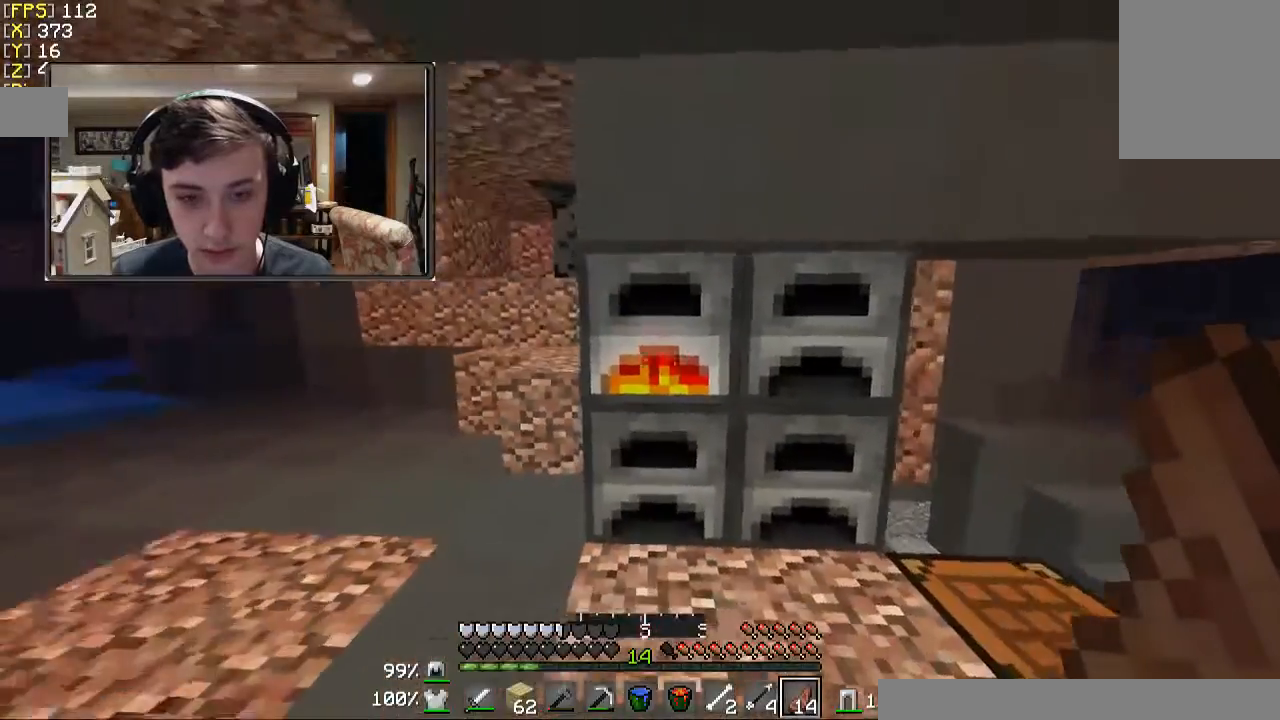
{"keys": ["w"], "mouse": [], "events": [[167, "w", "down"]]}
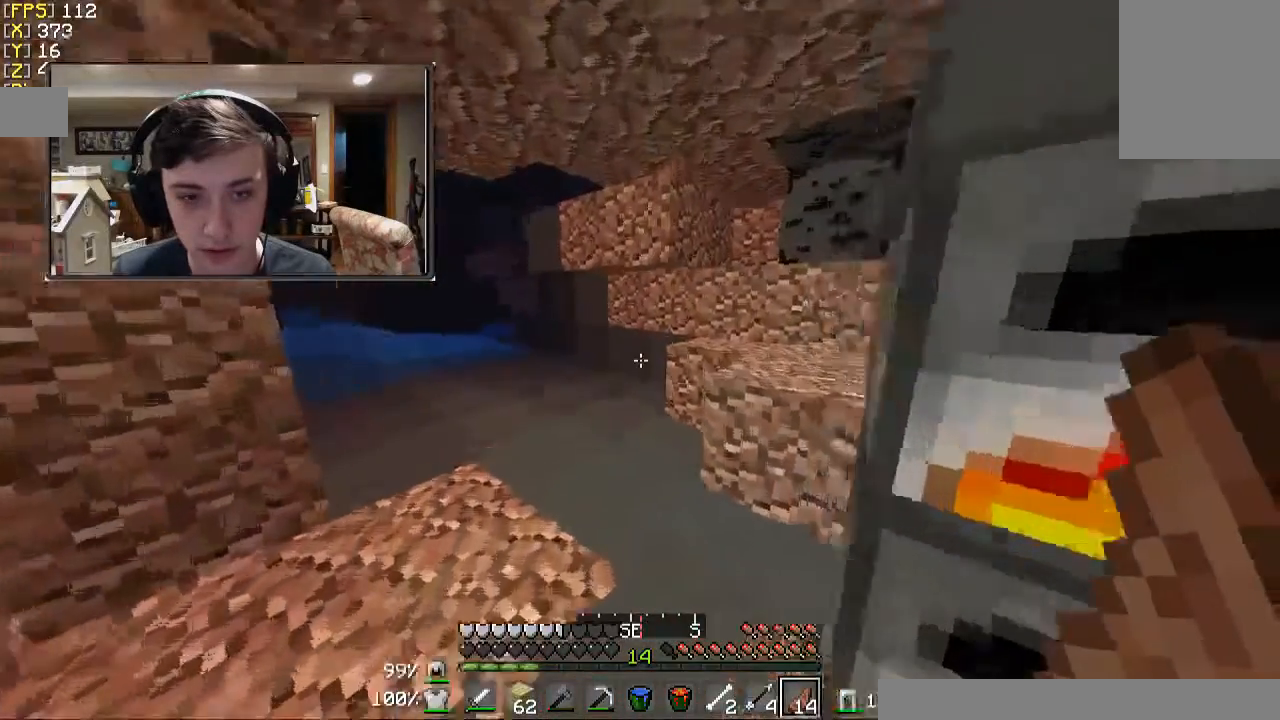
{"keys": ["w"], "mouse": [], "events": []}
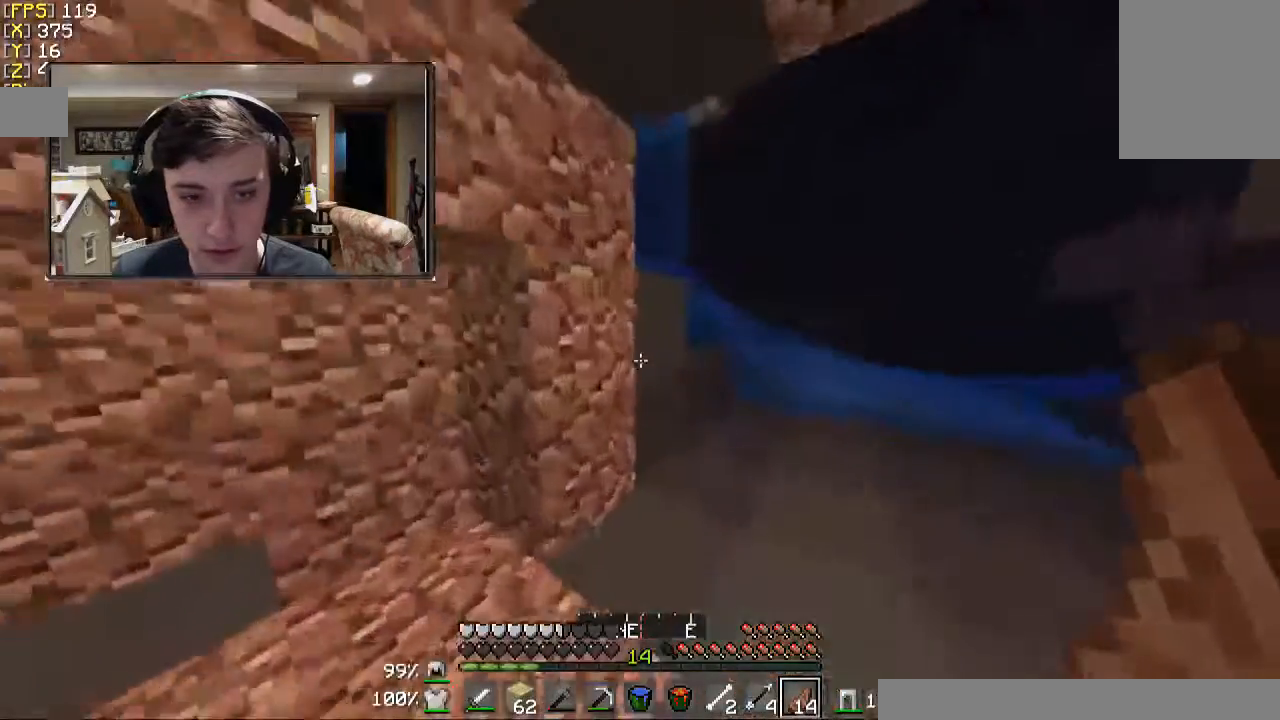
{"keys": ["d", "w"], "mouse": [], "events": [[333, "d", "down"]]}
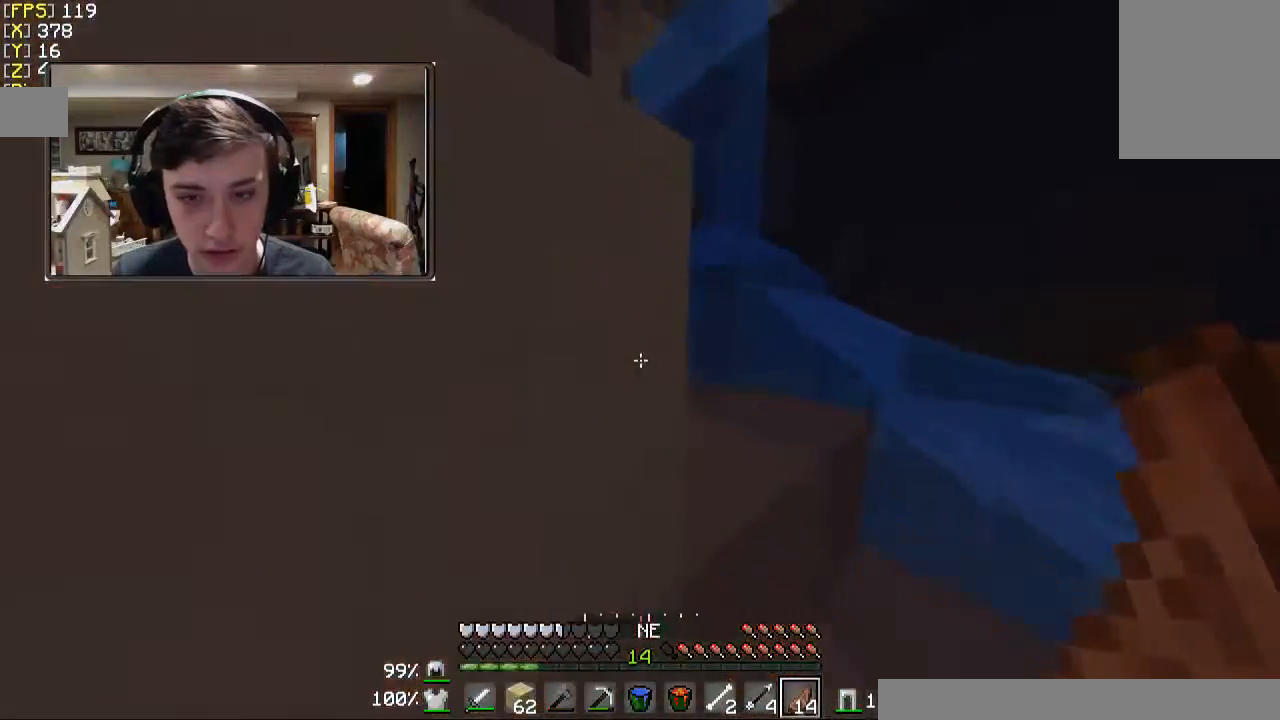
{"keys": ["a"], "mouse": [], "events": [[67, "w", "up"], [133, "d", "up"], [333, "a", "down"]]}
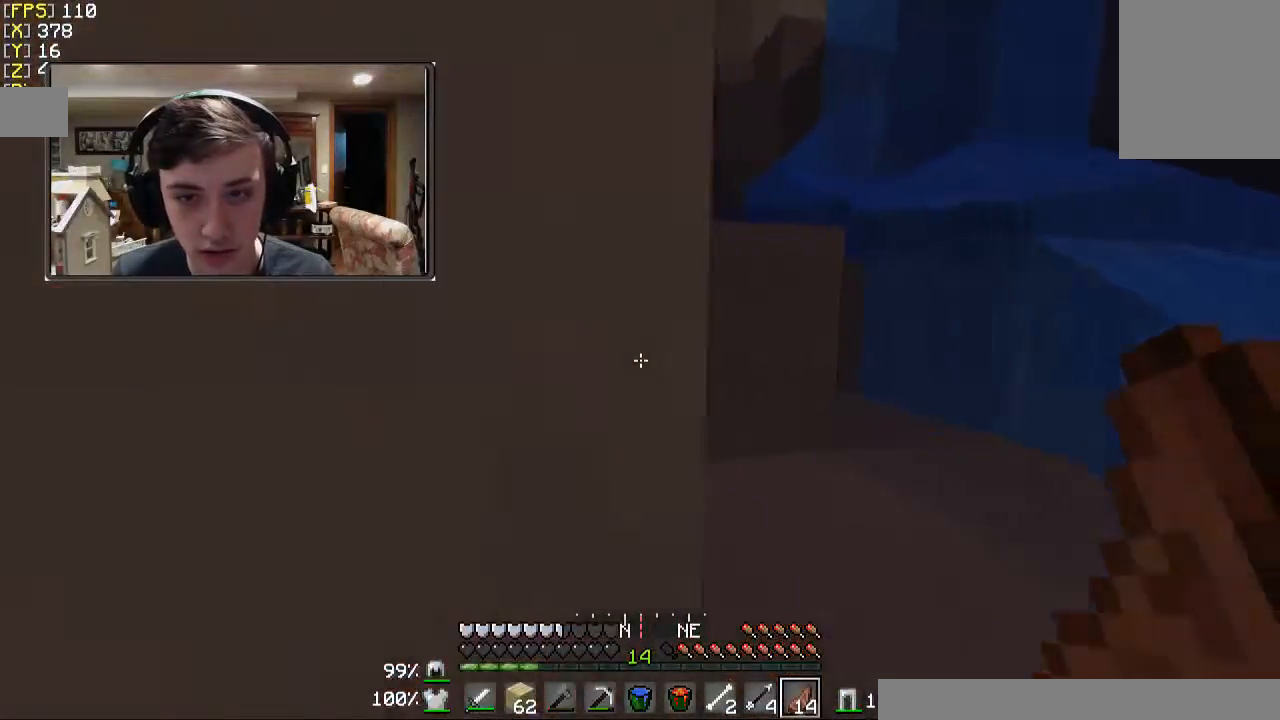
{"keys": ["w"], "mouse": [], "events": [[233, "w", "down"], [367, "a", "up"]]}
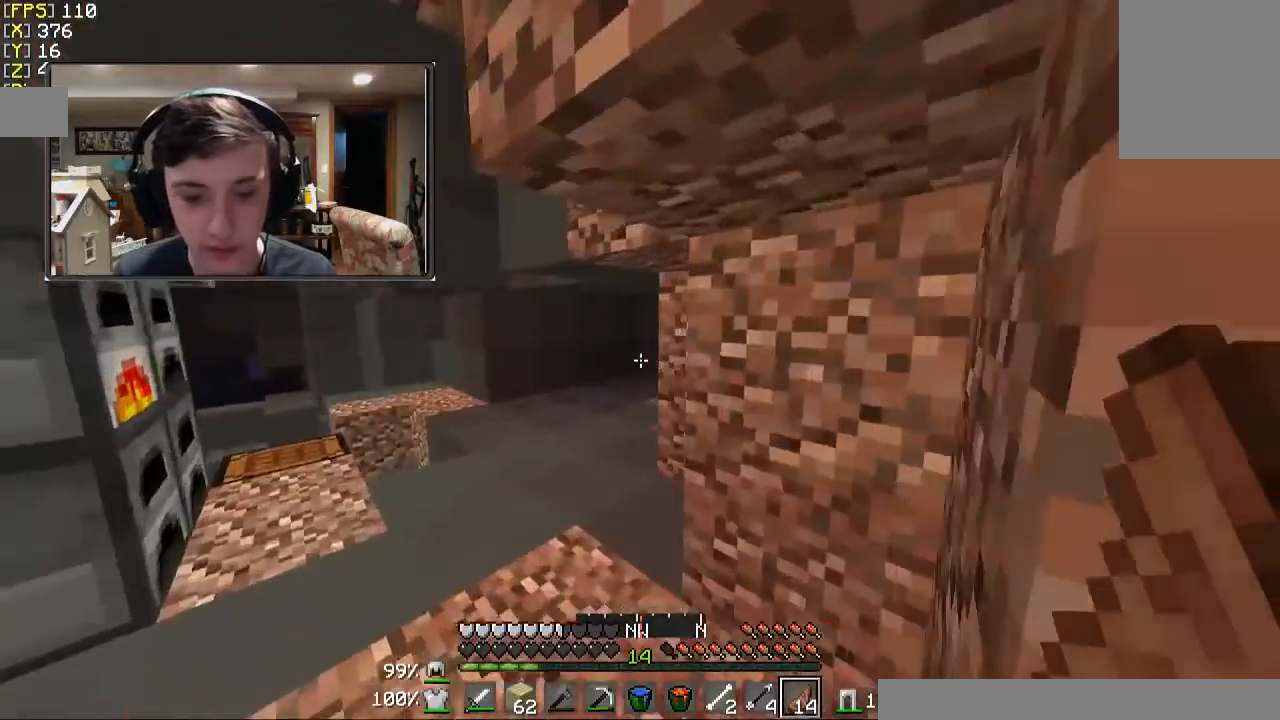
{"keys": [], "mouse": [], "events": [[367, "w", "up"]]}